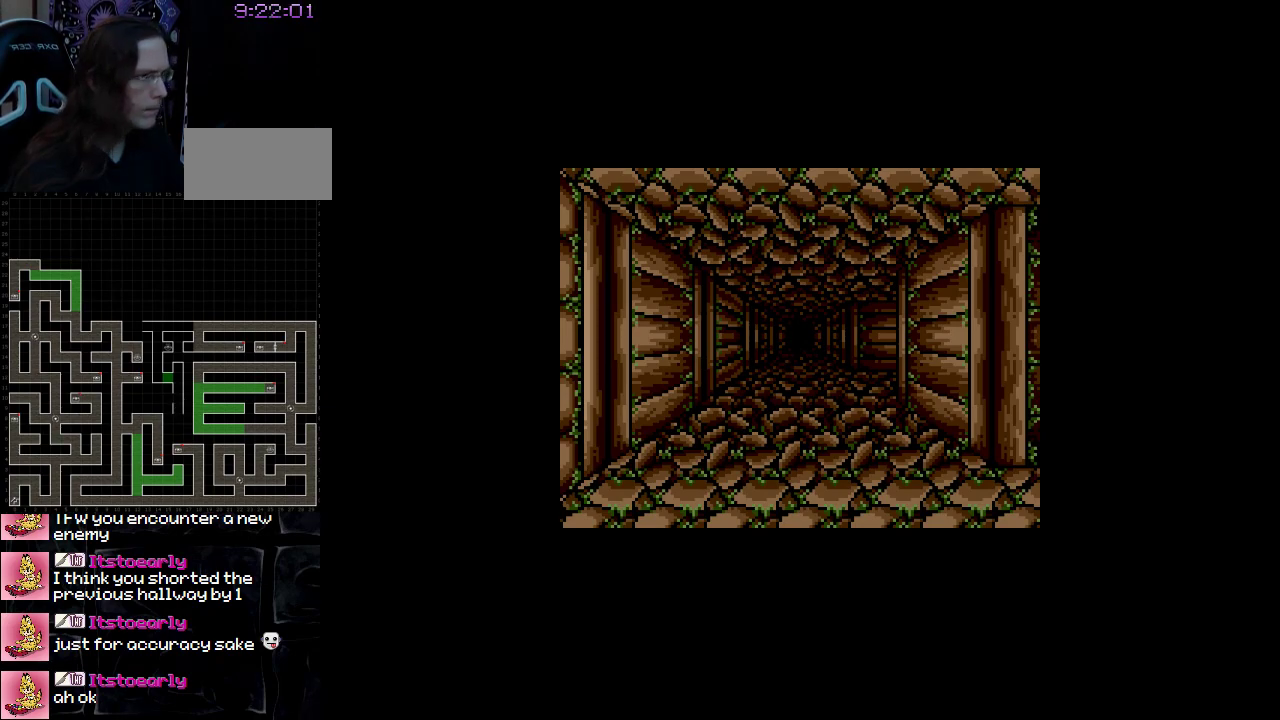
Gameplay with a controller (Nintendo layout); each line is a JSON object with the inputs held at the frame after it. "events" lists button and stick changes between this image and that frame as [ms after this image, input, new state], when the widget could be followed in between. Not read: L3 R3.
{"buttons": ["DPAD_UP"], "events": [[167, "DPAD_UP", "down"]]}
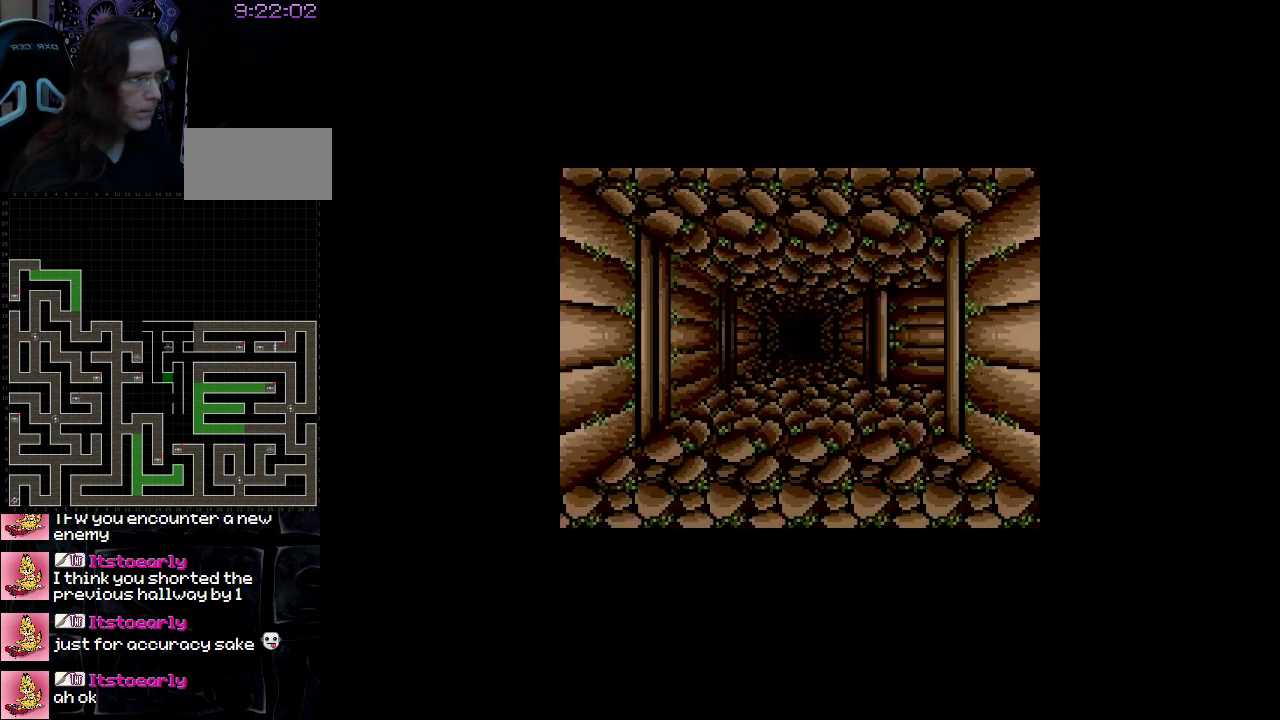
{"buttons": [], "events": [[333, "DPAD_UP", "up"]]}
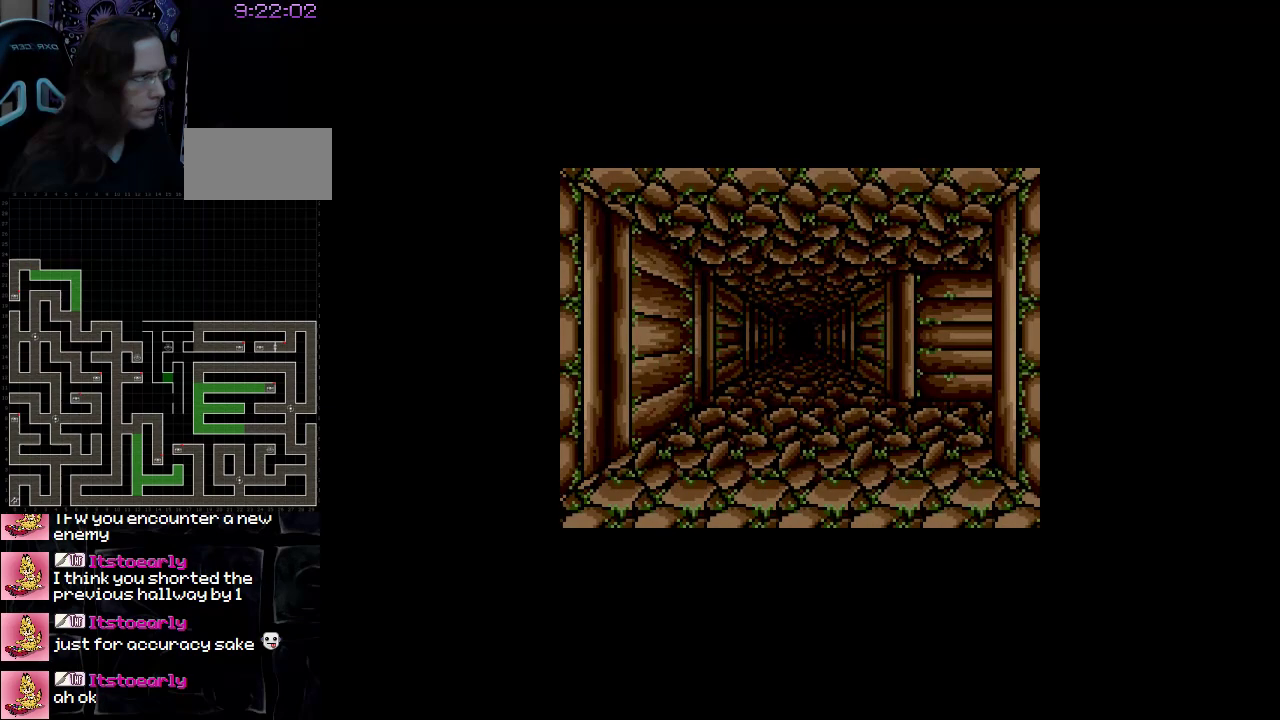
{"buttons": [], "events": [[333, "DPAD_UP", "down"], [483, "DPAD_UP", "up"]]}
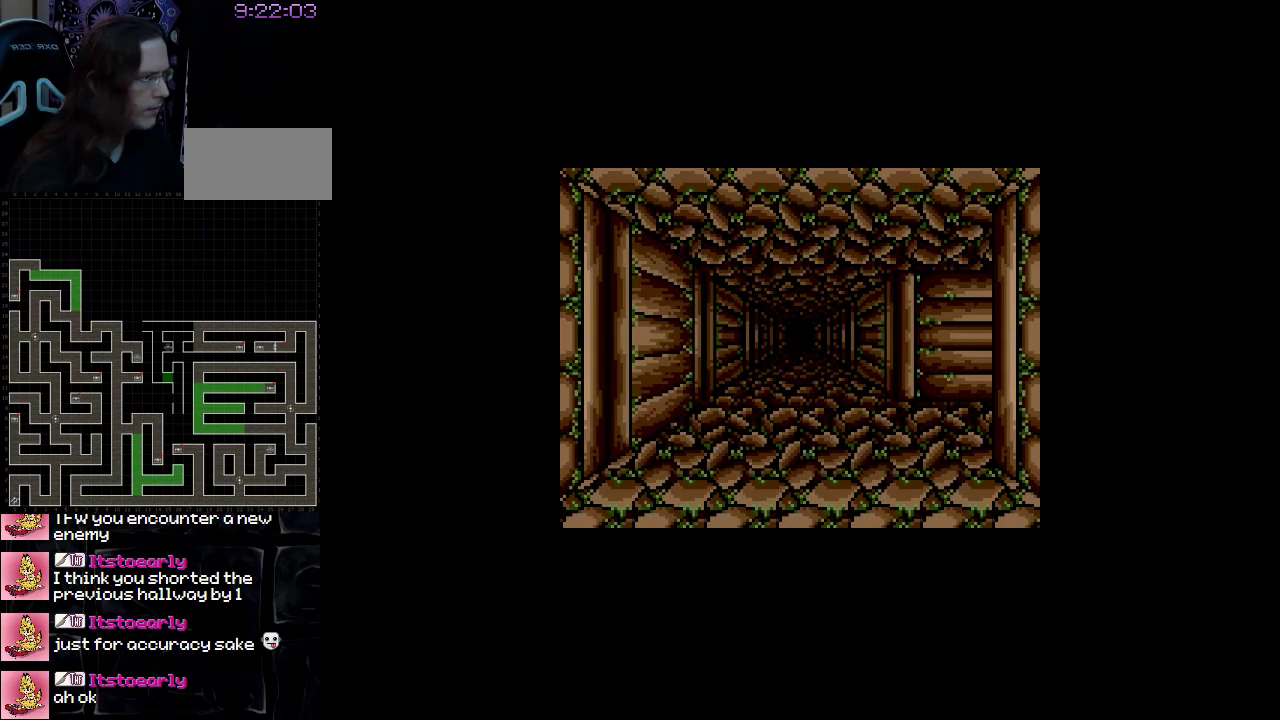
{"buttons": ["DPAD_RIGHT"], "events": [[317, "DPAD_RIGHT", "down"]]}
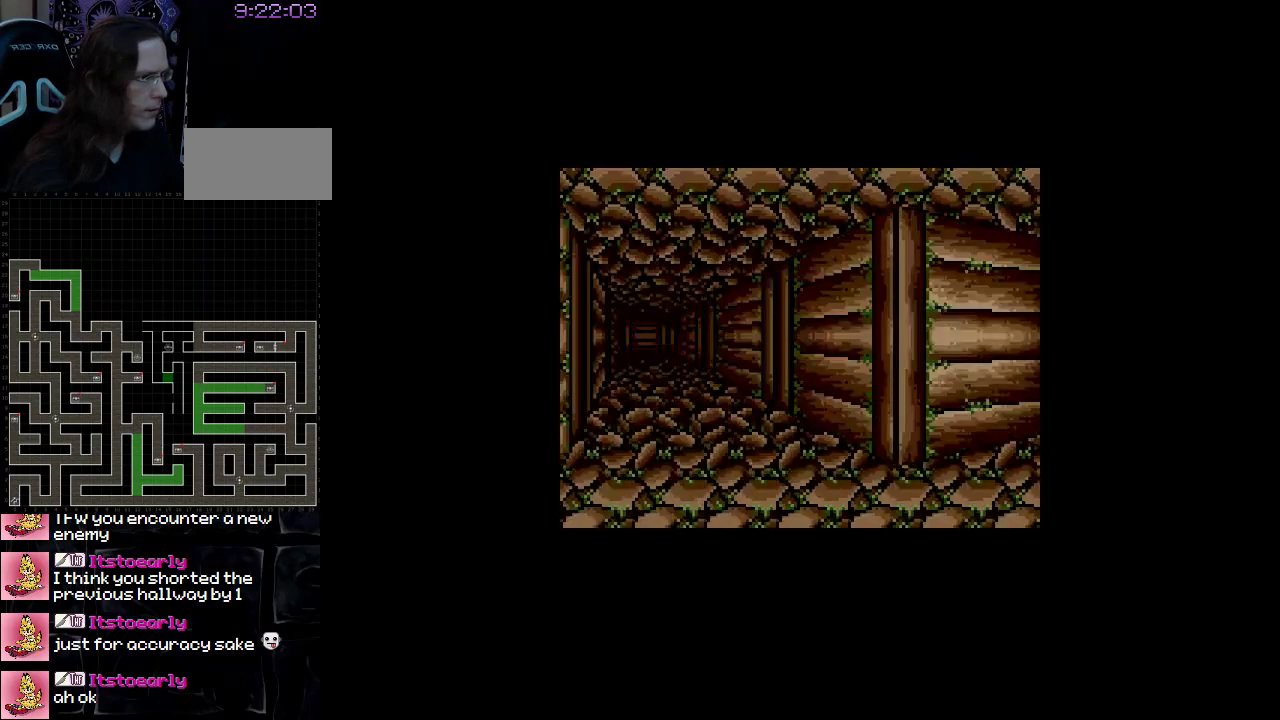
{"buttons": [], "events": [[117, "DPAD_RIGHT", "up"]]}
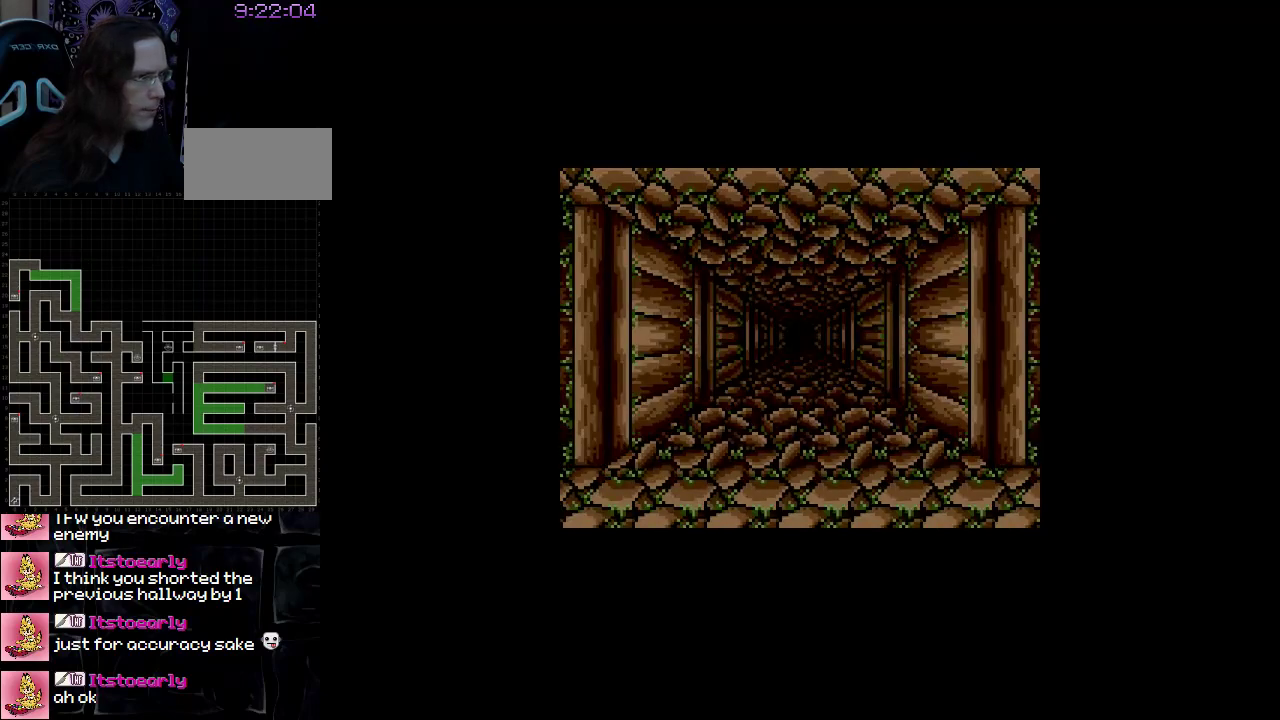
{"buttons": [], "events": []}
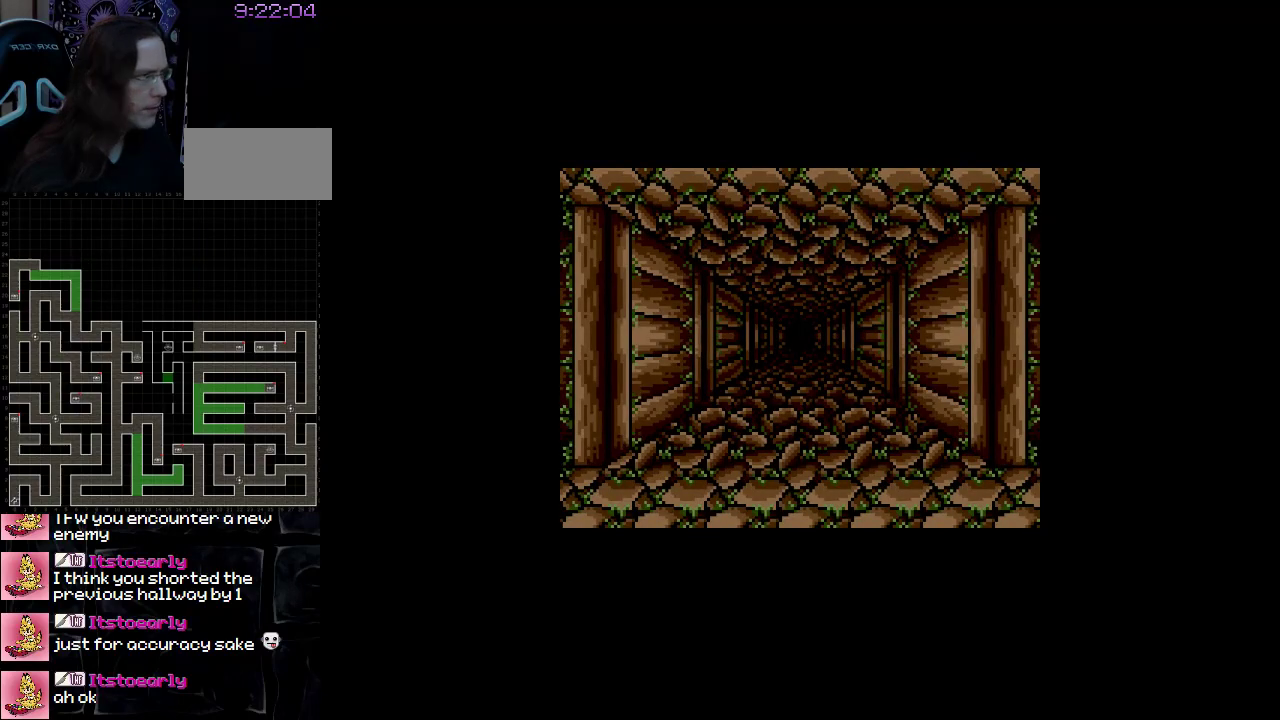
{"buttons": [], "events": []}
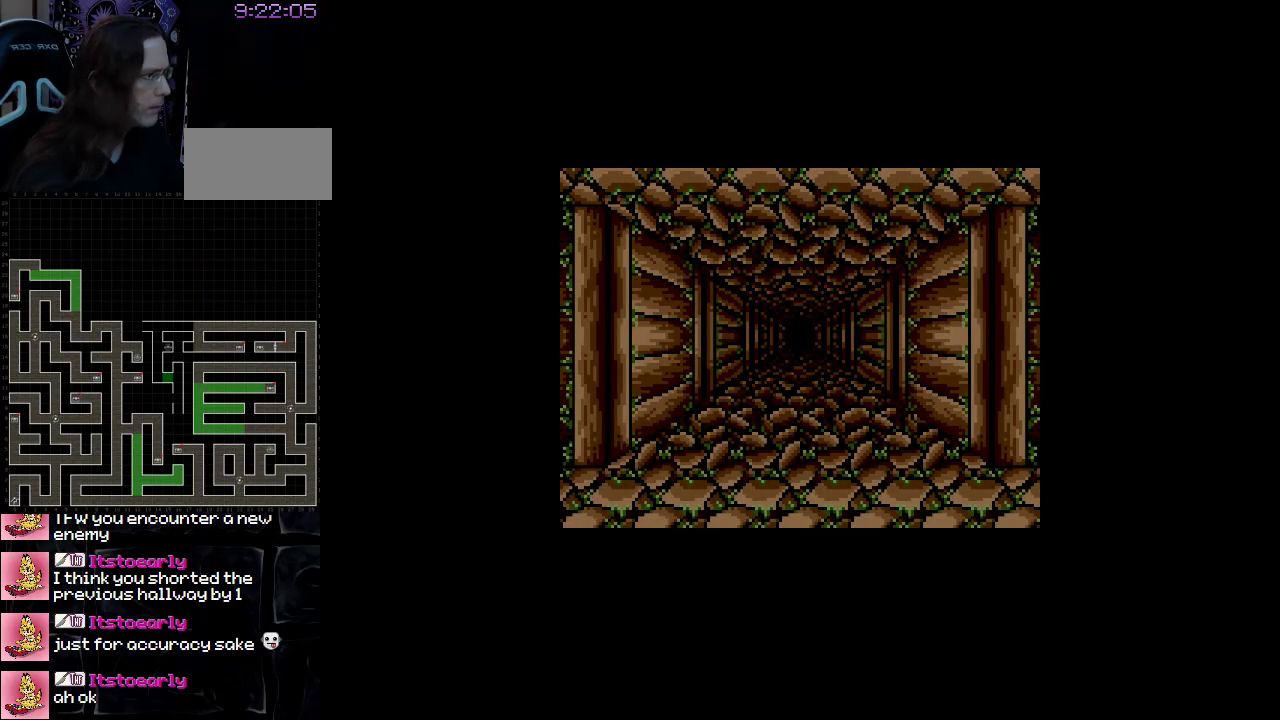
{"buttons": [], "events": []}
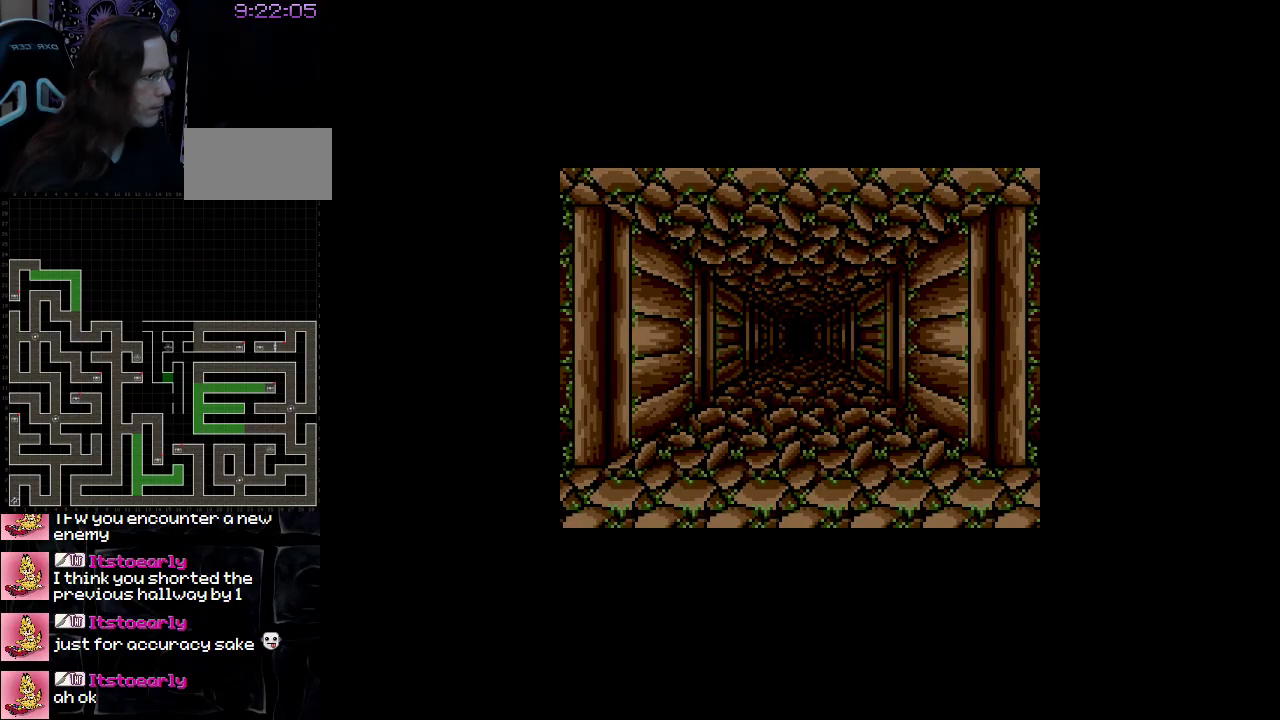
{"buttons": [], "events": [[333, "DPAD_UP", "down"], [500, "DPAD_UP", "up"]]}